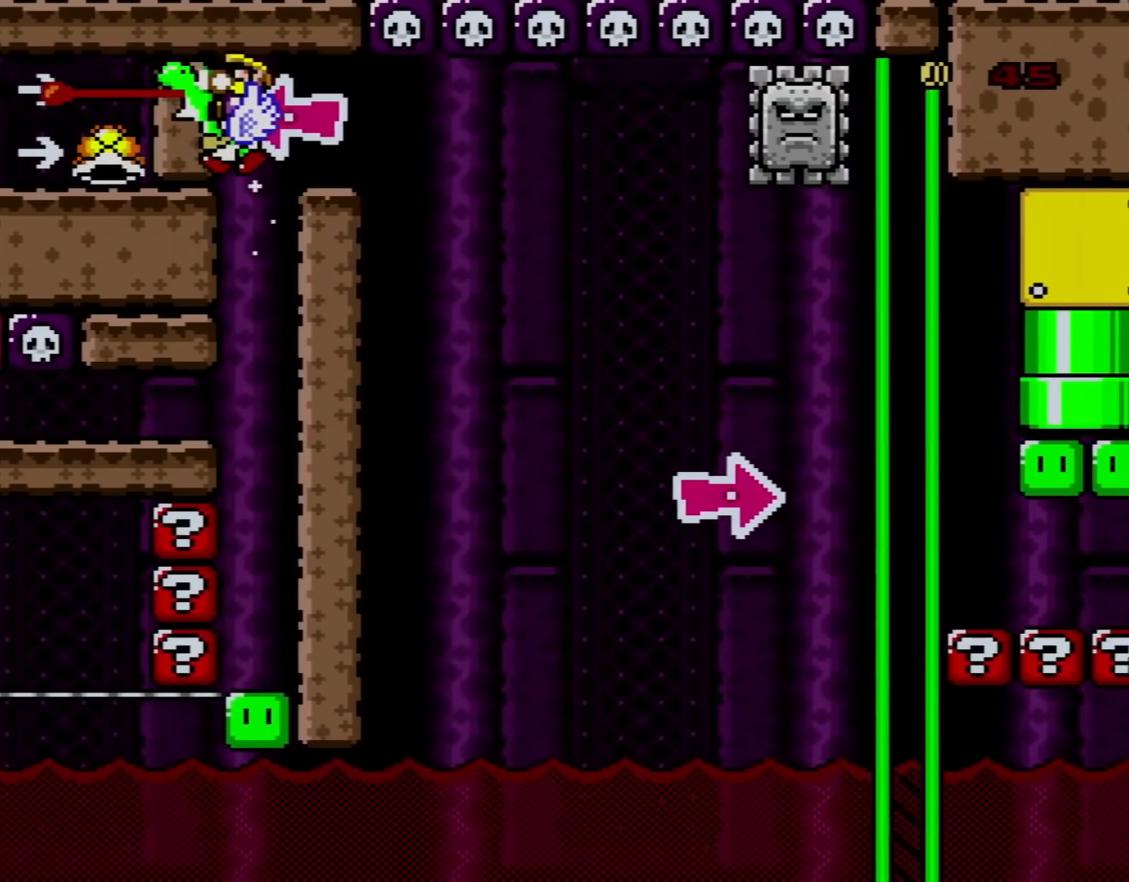
Gameplay with a controller (Nintendo layout); each line is a JSON object with the inputs held at the frame after it. "events" lists button and stick changes between this image and that frame as [ms after this image, input, new state], when the widget could be followed in between. Not read: L3 R3.
{"buttons": ["B", "Y", "DPAD_RIGHT"], "events": [[17, "DPAD_UP", "up"], [50, "DPAD_RIGHT", "down"], [83, "B", "up"], [200, "DPAD_RIGHT", "up"], [367, "B", "down"], [367, "DPAD_RIGHT", "down"]]}
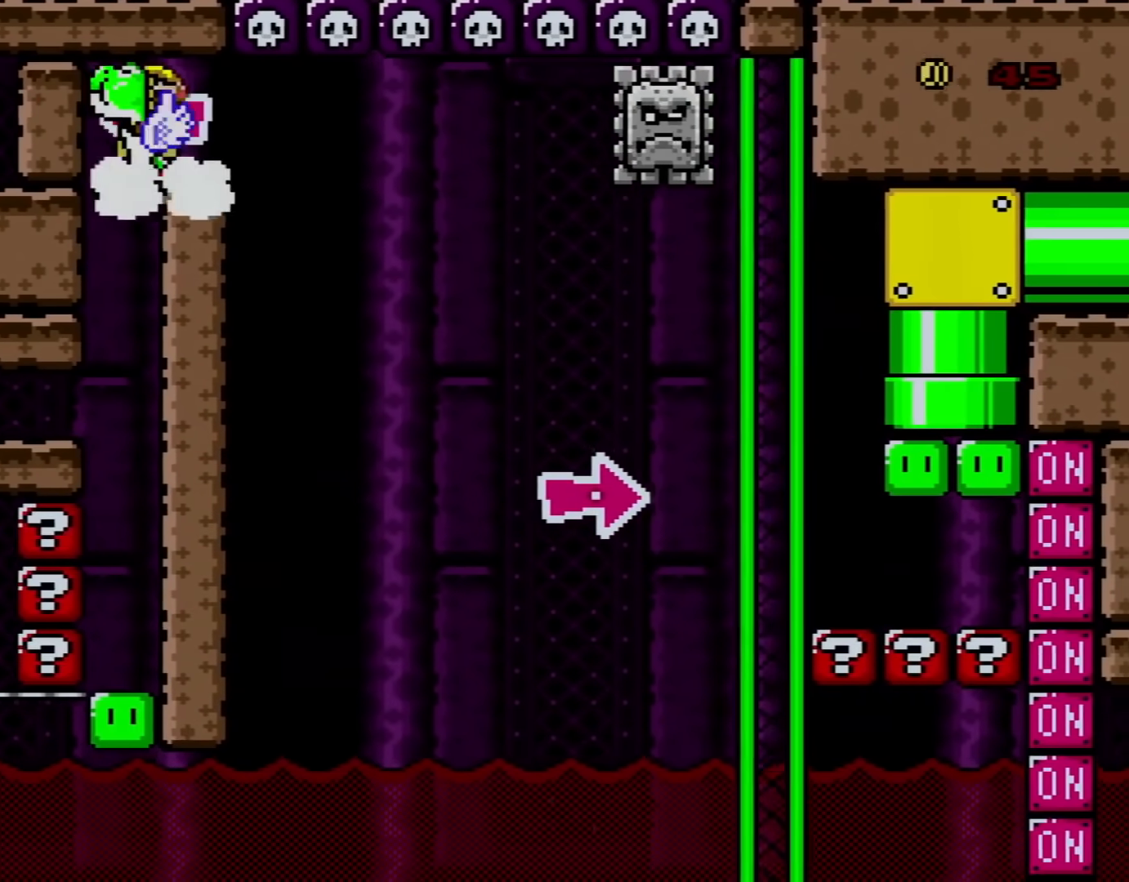
{"buttons": ["Y", "DPAD_LEFT"], "events": [[50, "B", "up"], [400, "DPAD_RIGHT", "up"], [417, "DPAD_LEFT", "down"], [417, "DPAD_UP", "down"], [450, "DPAD_UP", "up"]]}
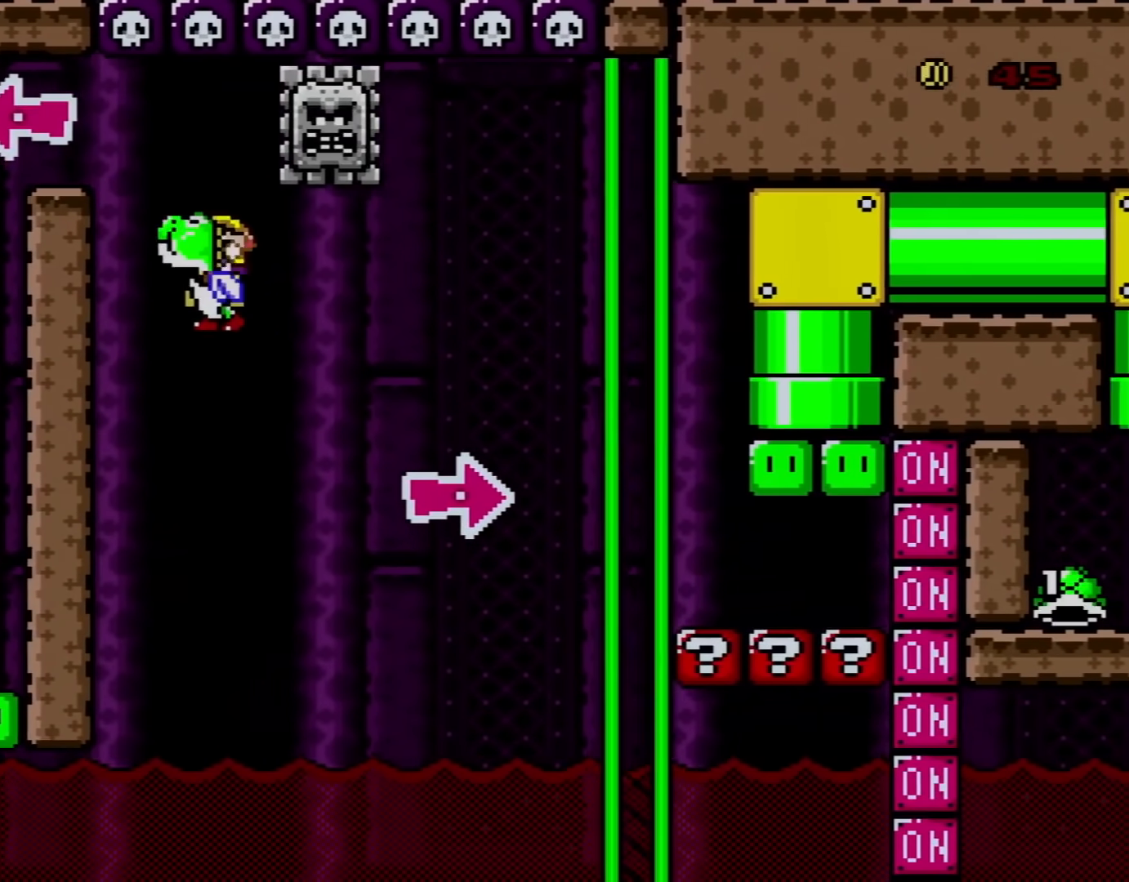
{"buttons": ["Y"], "events": [[17, "DPAD_UP", "down"], [50, "DPAD_LEFT", "up"], [83, "DPAD_RIGHT", "down"], [83, "DPAD_UP", "up"], [334, "DPAD_RIGHT", "up"], [334, "Y", "up"], [450, "Y", "down"]]}
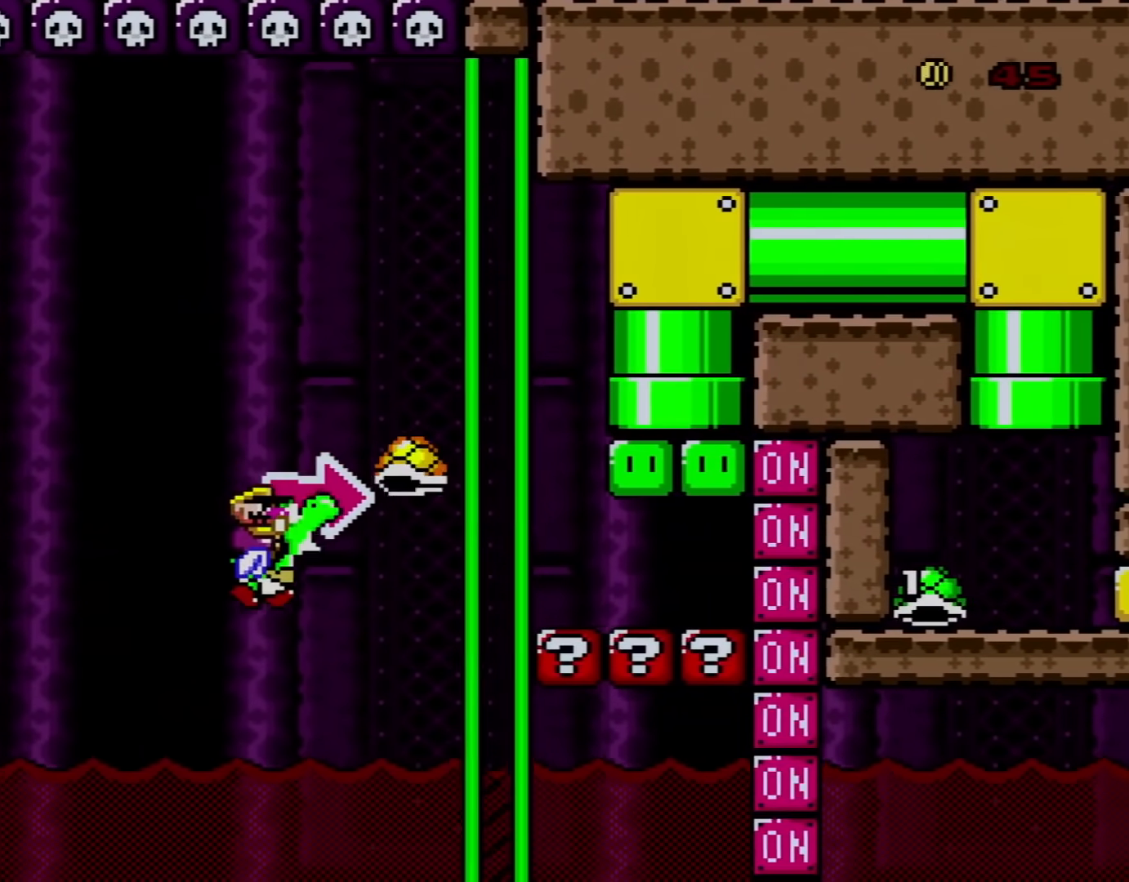
{"buttons": ["Y"], "events": [[133, "A", "down"], [133, "DPAD_RIGHT", "down"], [266, "A", "up"], [333, "Y", "up"], [383, "Y", "down"], [417, "DPAD_RIGHT", "up"]]}
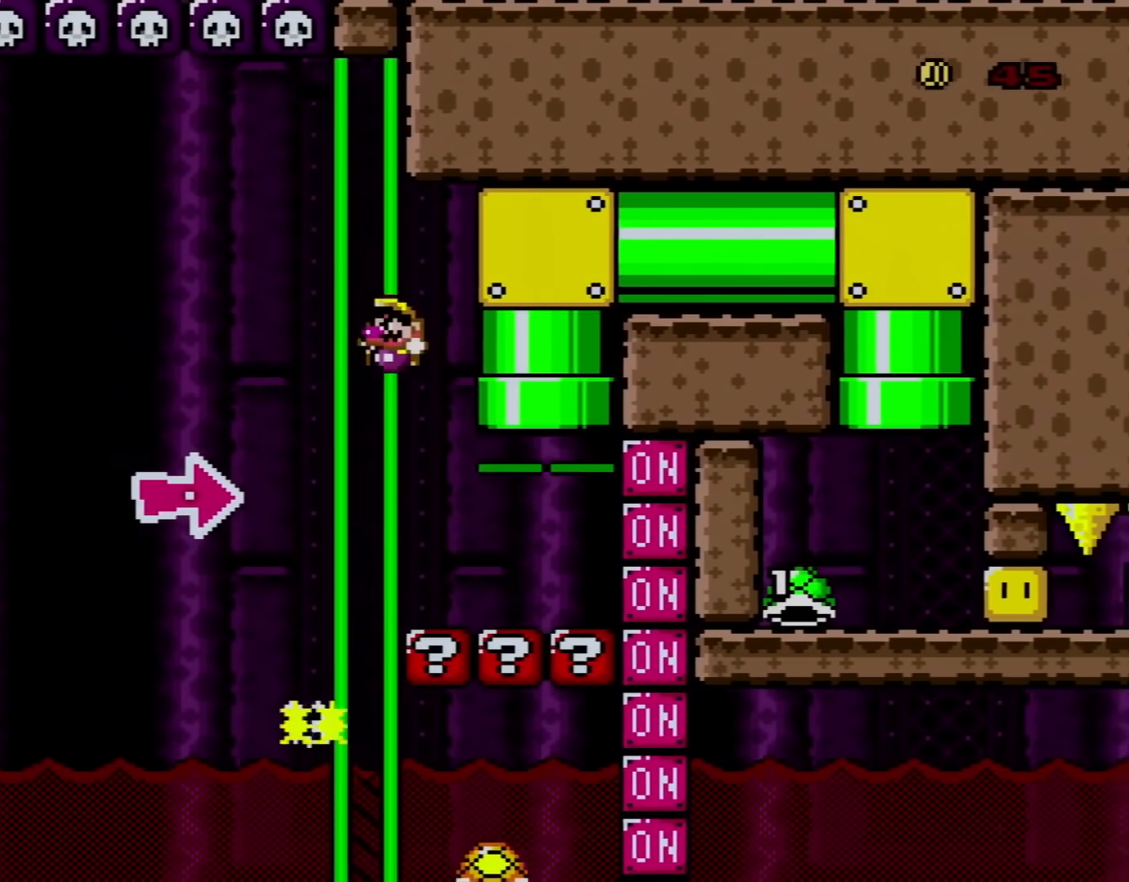
{"buttons": ["B", "Y", "DPAD_UP"], "events": [[50, "DPAD_LEFT", "down"], [100, "DPAD_UP", "down"], [133, "DPAD_LEFT", "up"], [133, "DPAD_RIGHT", "down"], [133, "DPAD_UP", "up"], [417, "B", "down"], [450, "DPAD_UP", "down"], [484, "DPAD_RIGHT", "up"]]}
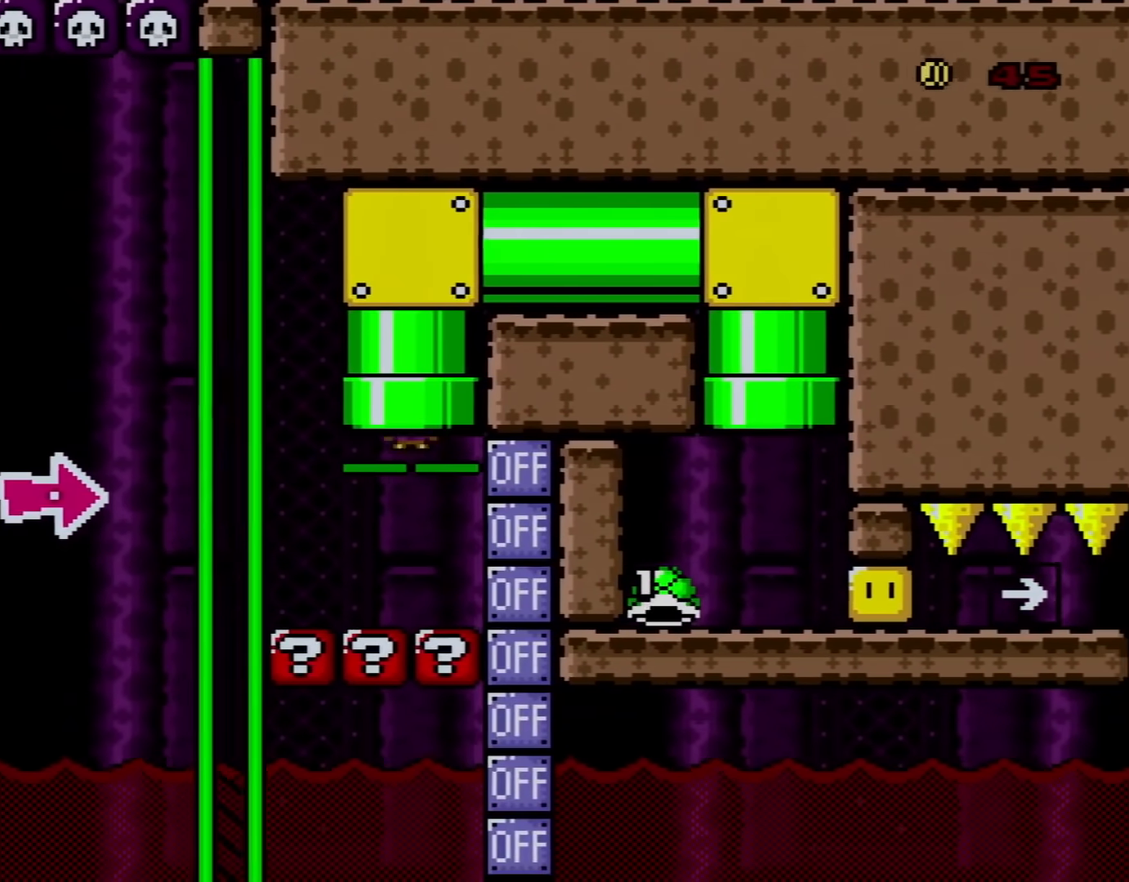
{"buttons": ["Y"], "events": [[16, "DPAD_LEFT", "down"], [100, "B", "up"], [133, "DPAD_LEFT", "up"], [166, "DPAD_UP", "up"], [350, "DPAD_RIGHT", "down"], [450, "DPAD_RIGHT", "up"]]}
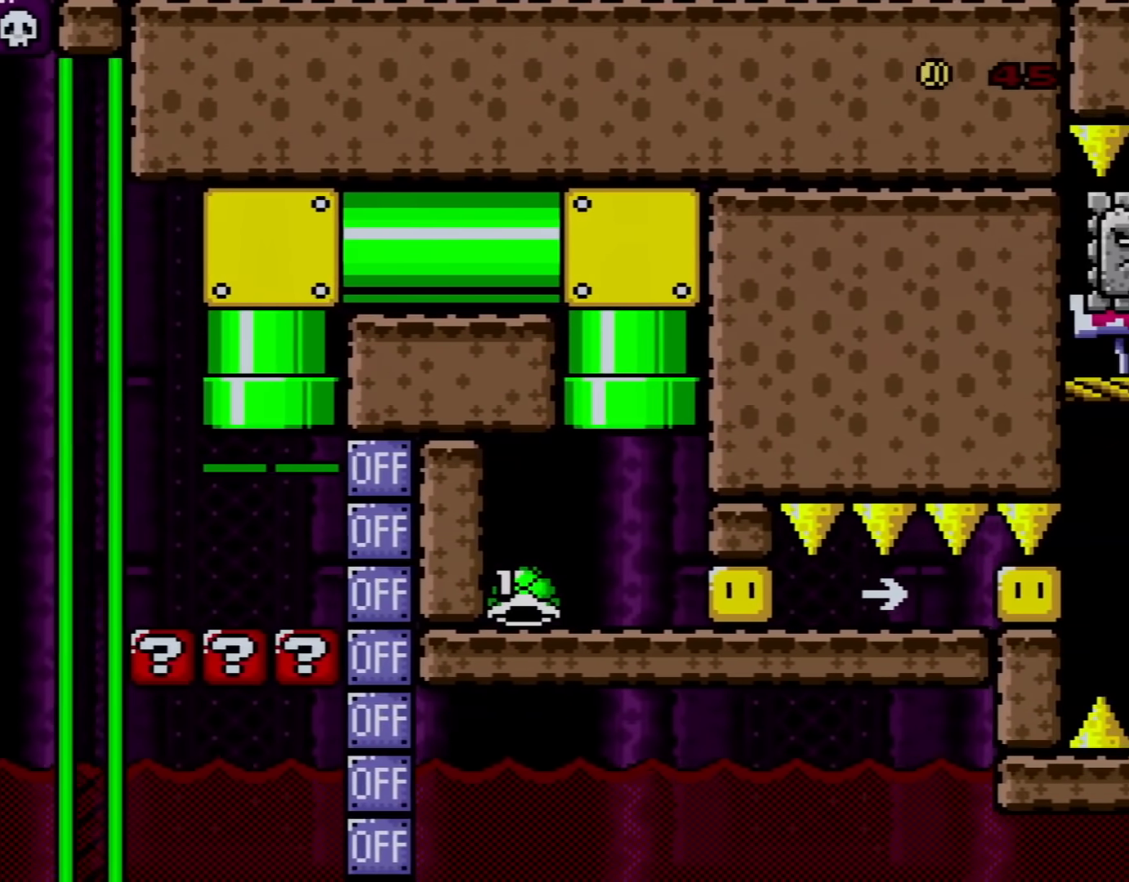
{"buttons": ["Y", "DPAD_LEFT"], "events": [[334, "DPAD_LEFT", "down"]]}
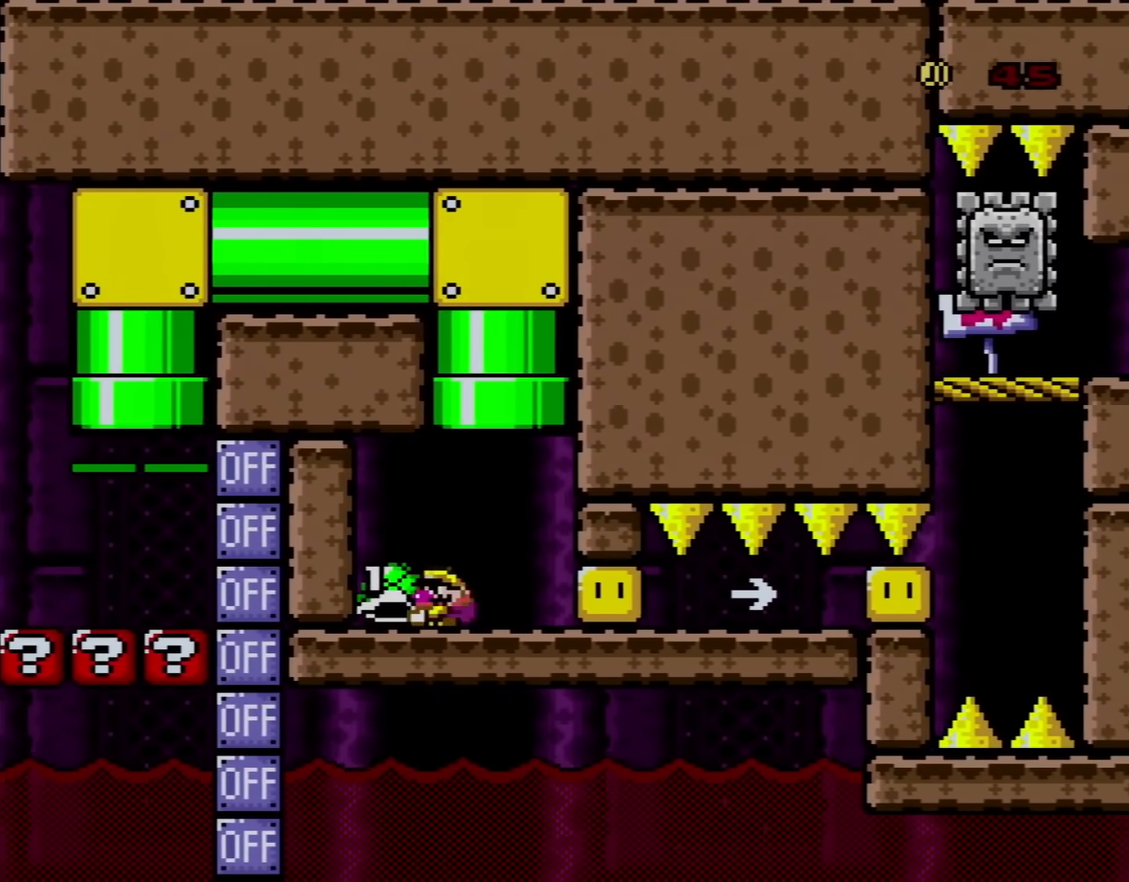
{"buttons": ["B", "Y", "DPAD_LEFT"], "events": [[116, "DPAD_UP", "down"], [133, "DPAD_LEFT", "up"], [133, "DPAD_RIGHT", "down"], [133, "DPAD_UP", "up"], [133, "Y", "up"], [266, "B", "down"], [266, "DPAD_LEFT", "down"], [266, "DPAD_RIGHT", "up"], [266, "Y", "down"], [417, "DPAD_UP", "down"], [483, "DPAD_UP", "up"]]}
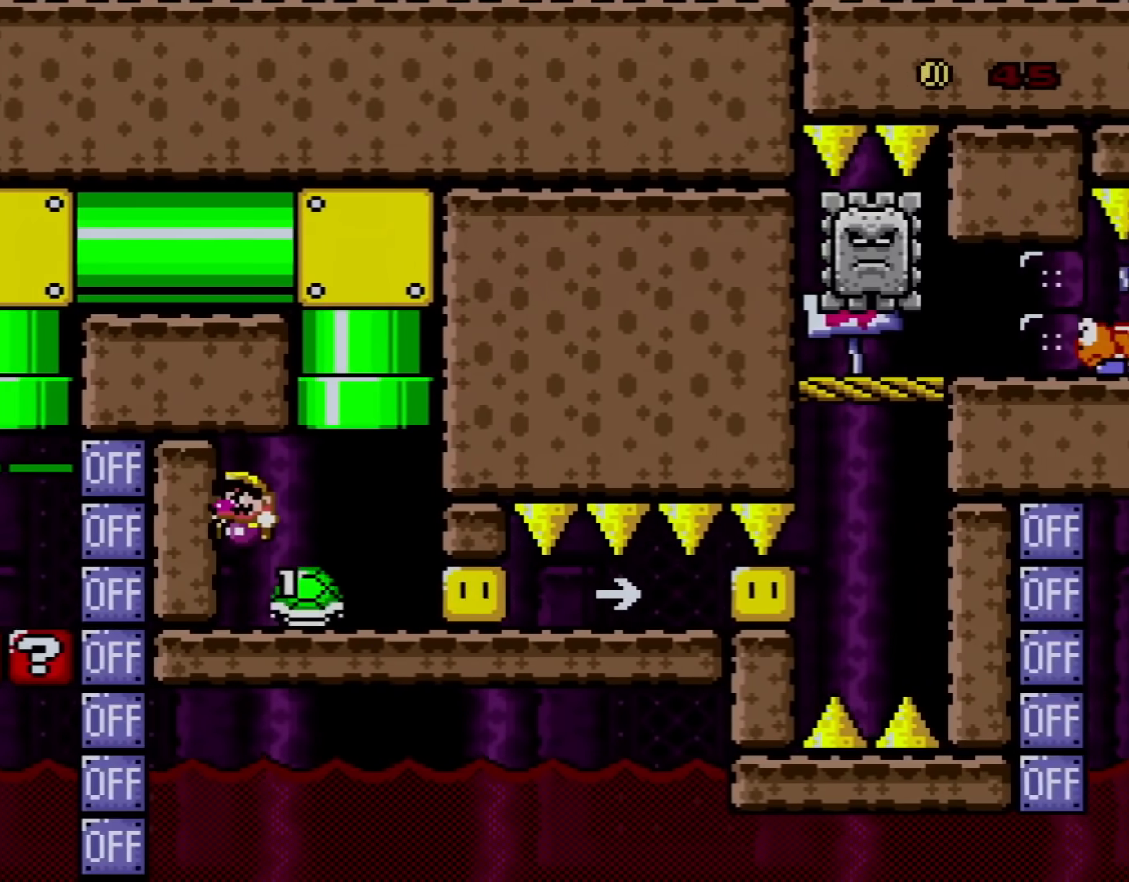
{"buttons": ["Y", "DPAD_RIGHT"], "events": [[17, "B", "up"], [50, "DPAD_LEFT", "up"], [167, "DPAD_RIGHT", "down"]]}
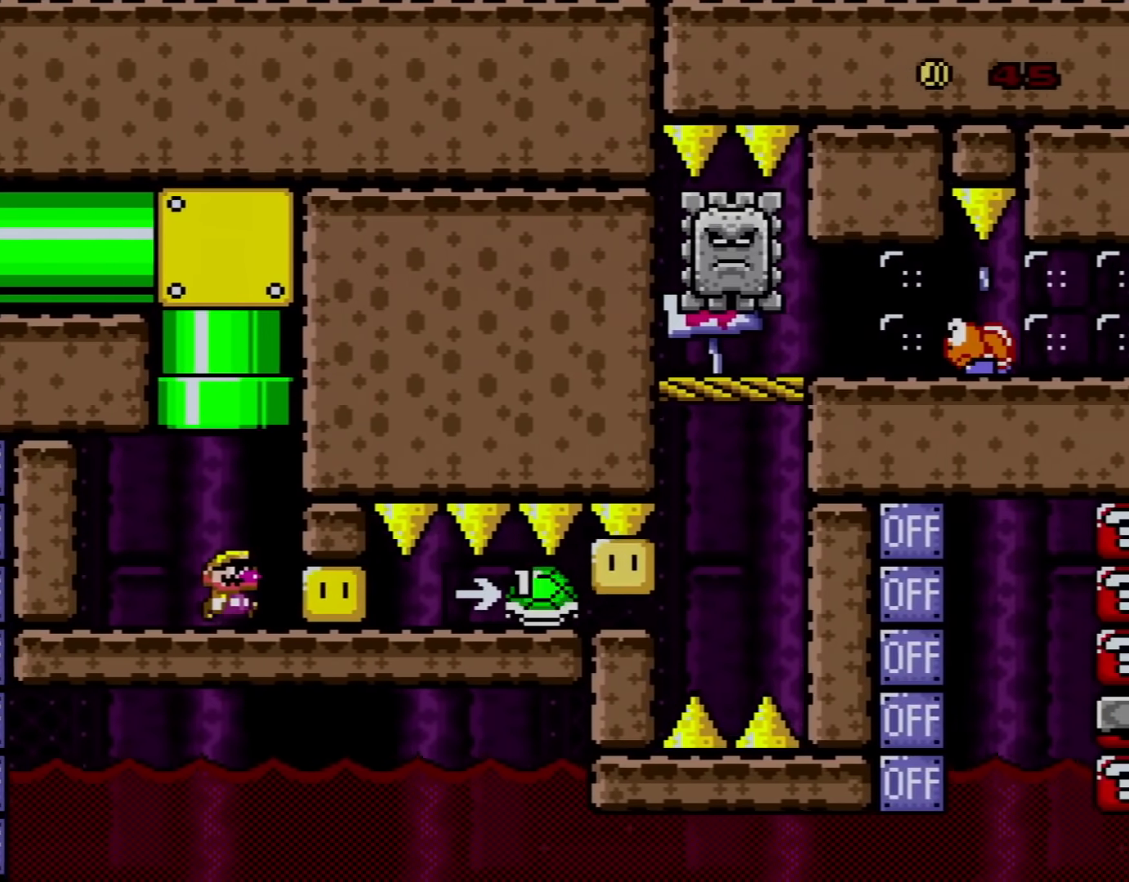
{"buttons": ["Y", "DPAD_RIGHT"], "events": []}
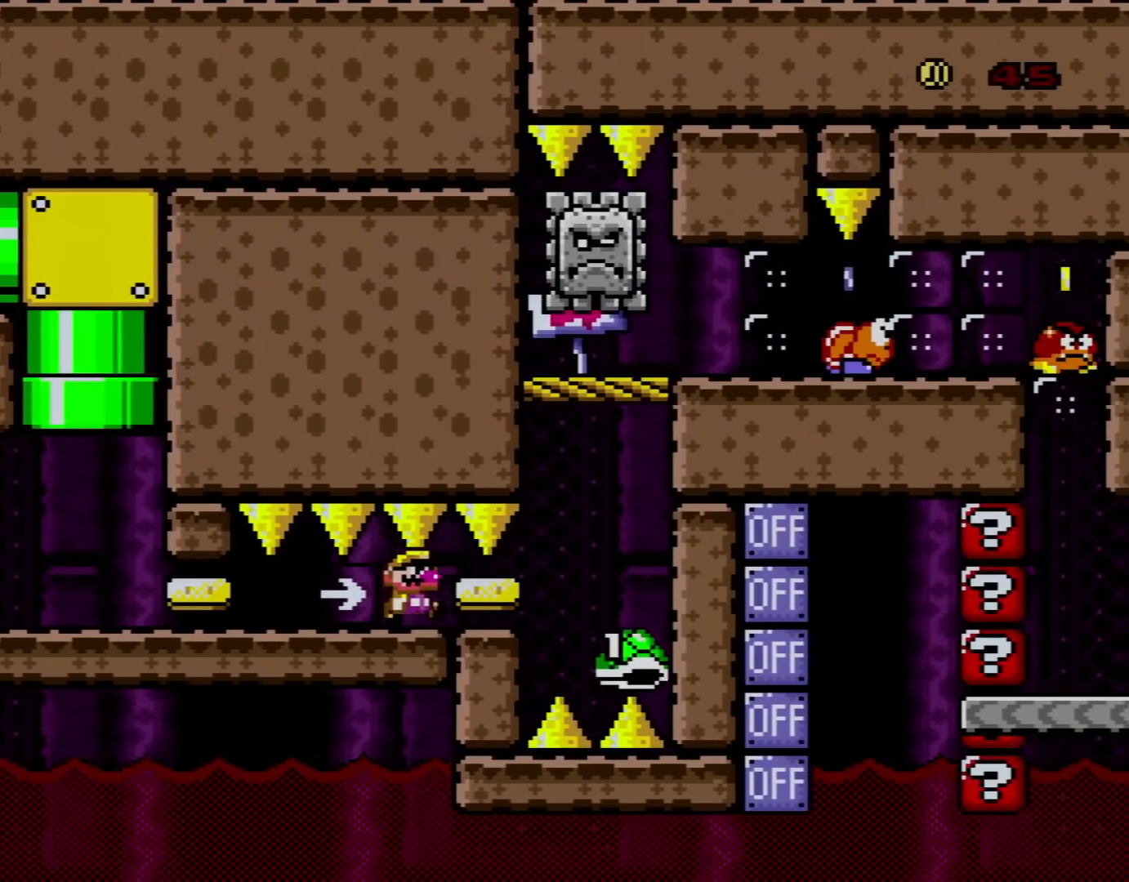
{"buttons": ["Y", "DPAD_RIGHT"], "events": [[83, "DPAD_RIGHT", "up"], [100, "DPAD_LEFT", "down"], [167, "DPAD_UP", "down"], [267, "DPAD_UP", "up"], [300, "DPAD_LEFT", "up"], [450, "DPAD_RIGHT", "down"]]}
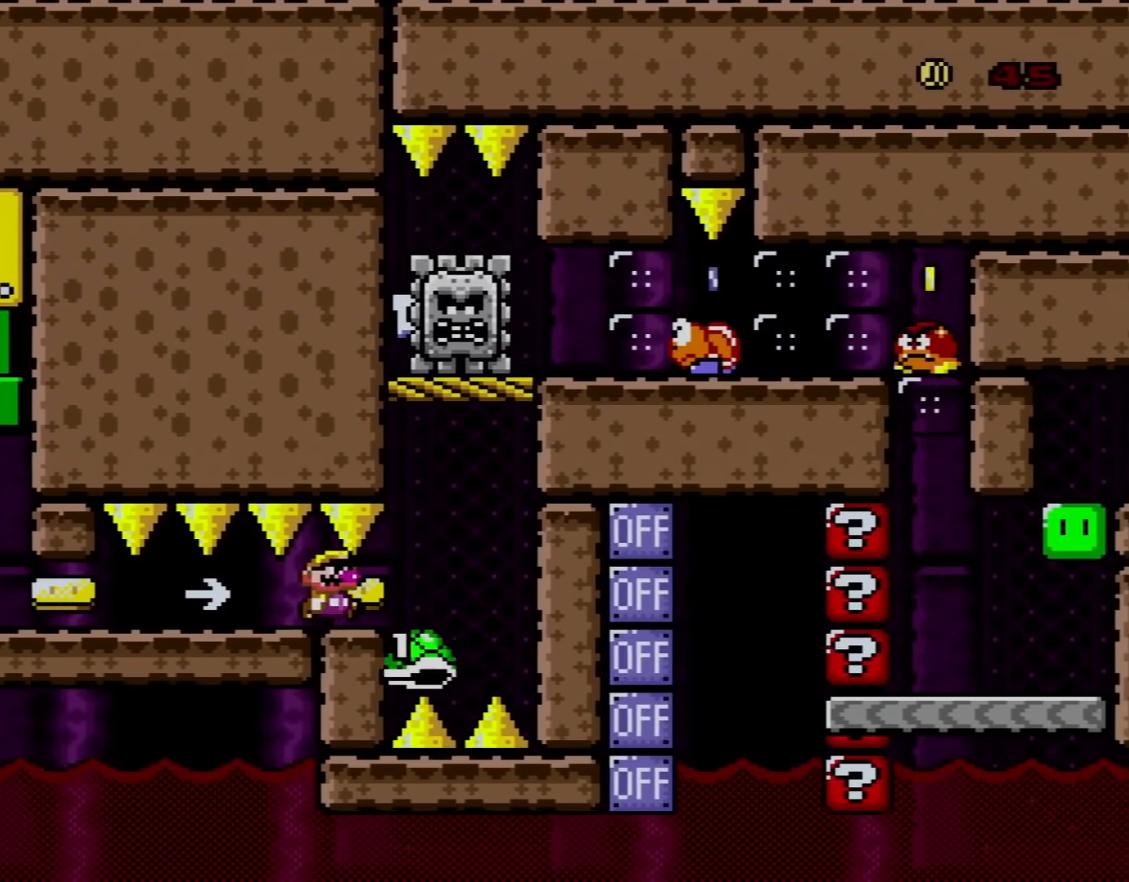
{"buttons": ["B", "Y", "DPAD_RIGHT"], "events": [[50, "DPAD_RIGHT", "up"], [100, "DPAD_RIGHT", "down"], [383, "B", "down"]]}
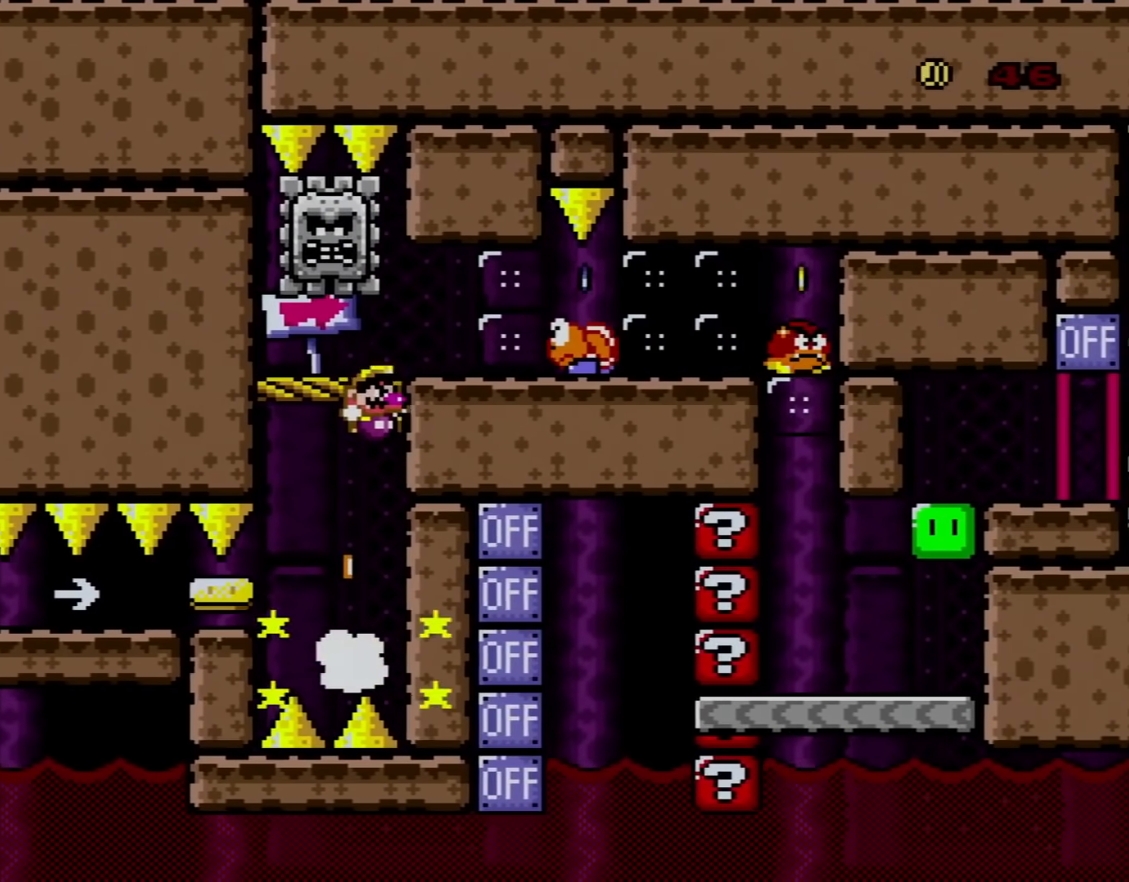
{"buttons": ["Y", "DPAD_LEFT"], "events": [[167, "B", "up"], [384, "DPAD_LEFT", "down"], [384, "DPAD_RIGHT", "up"]]}
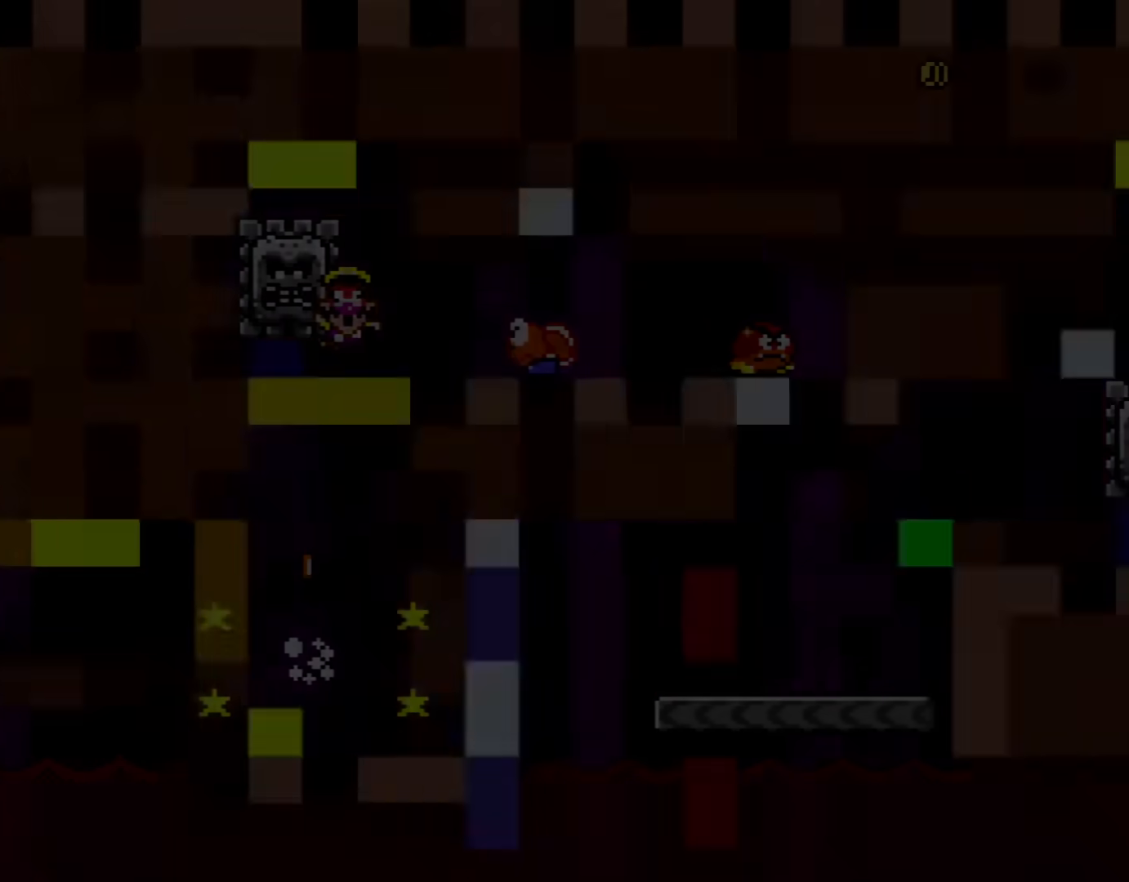
{"buttons": ["Y"], "events": [[16, "DPAD_LEFT", "up"], [66, "Y", "up"], [116, "X", "down"], [417, "X", "up"], [467, "Y", "down"]]}
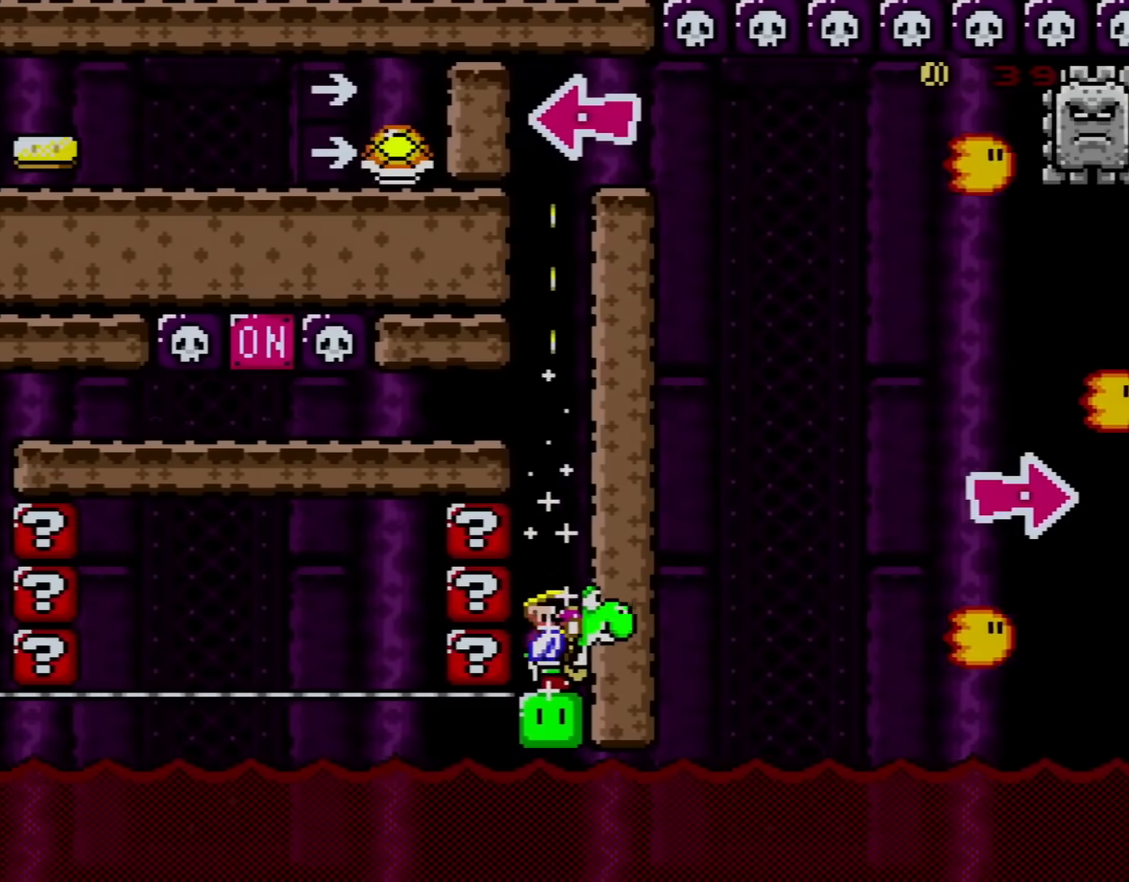
{"buttons": ["B", "Y"], "events": [[50, "DPAD_RIGHT", "down"], [117, "B", "down"], [167, "DPAD_RIGHT", "up"], [267, "B", "up"], [334, "B", "down"]]}
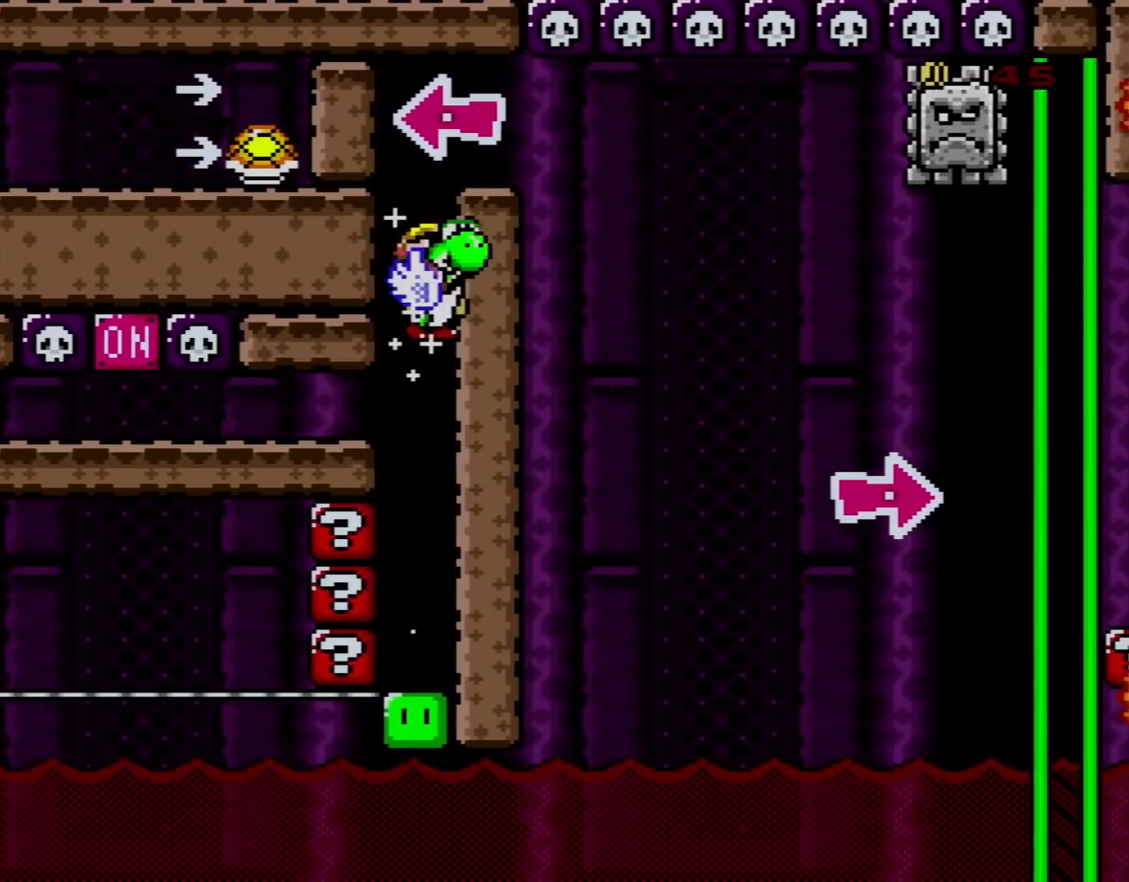
{"buttons": ["B", "Y", "DPAD_RIGHT"], "events": [[50, "B", "up"], [50, "DPAD_LEFT", "down"], [50, "DPAD_UP", "down"], [83, "Y", "up"], [150, "B", "down"], [150, "Y", "down"], [266, "B", "up"], [266, "DPAD_LEFT", "up"], [266, "DPAD_UP", "up"], [483, "B", "down"], [483, "DPAD_RIGHT", "down"]]}
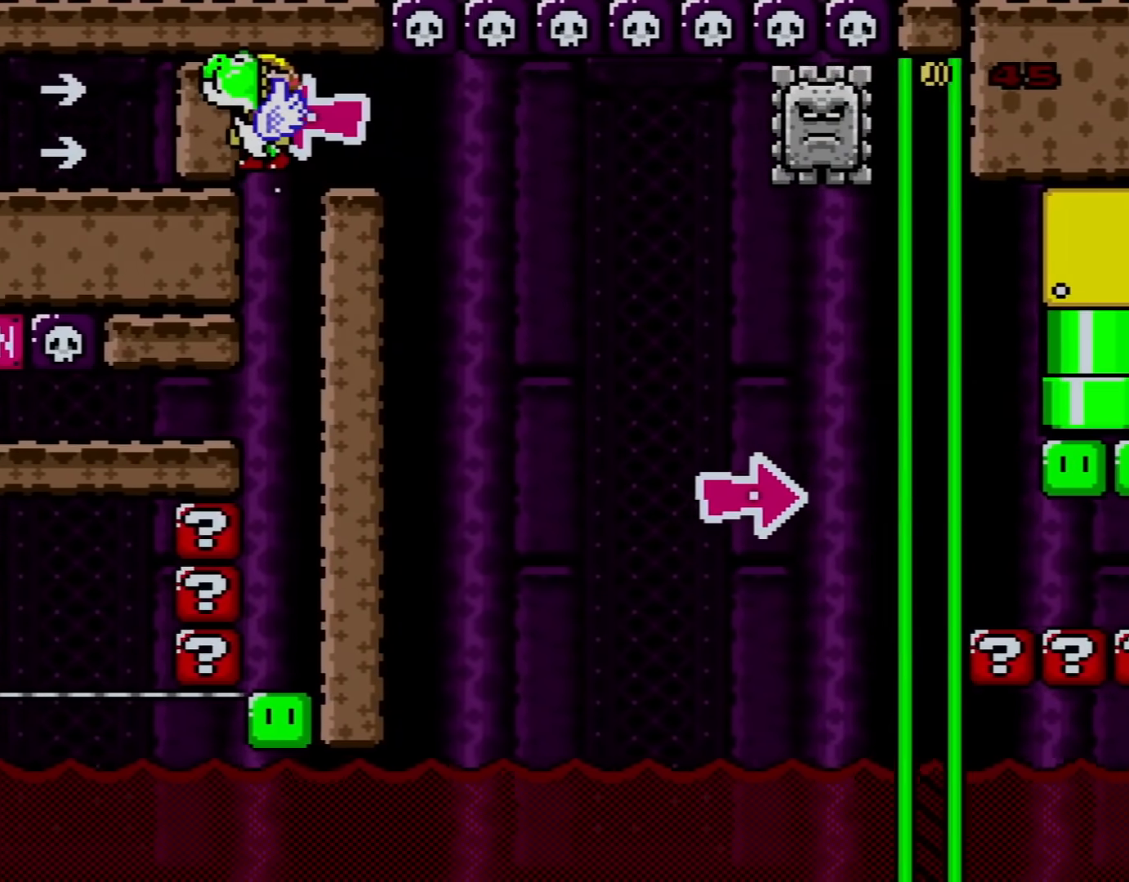
{"buttons": ["Y"], "events": [[217, "B", "up"], [501, "DPAD_RIGHT", "up"]]}
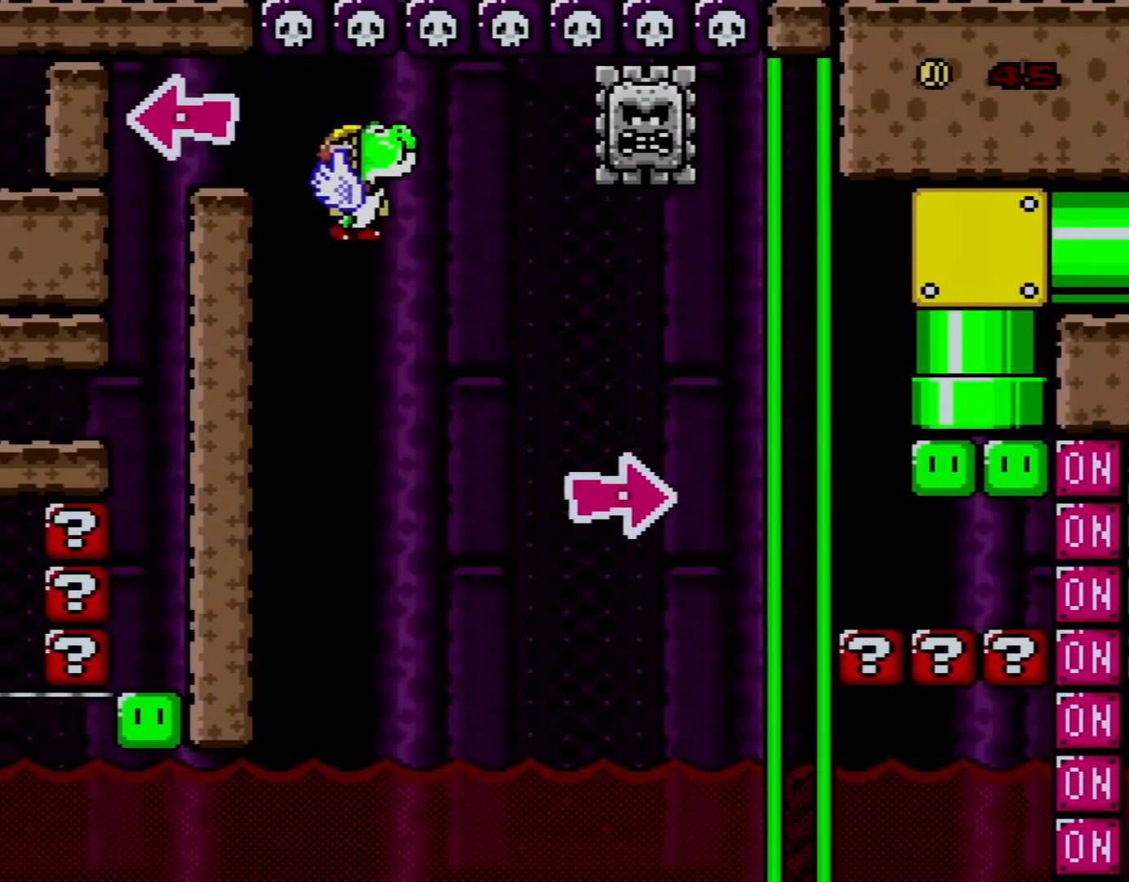
{"buttons": [], "events": [[33, "DPAD_LEFT", "down"], [167, "DPAD_UP", "down"], [217, "DPAD_UP", "up"], [250, "DPAD_LEFT", "up"], [317, "DPAD_RIGHT", "down"], [500, "DPAD_RIGHT", "up"], [500, "Y", "up"]]}
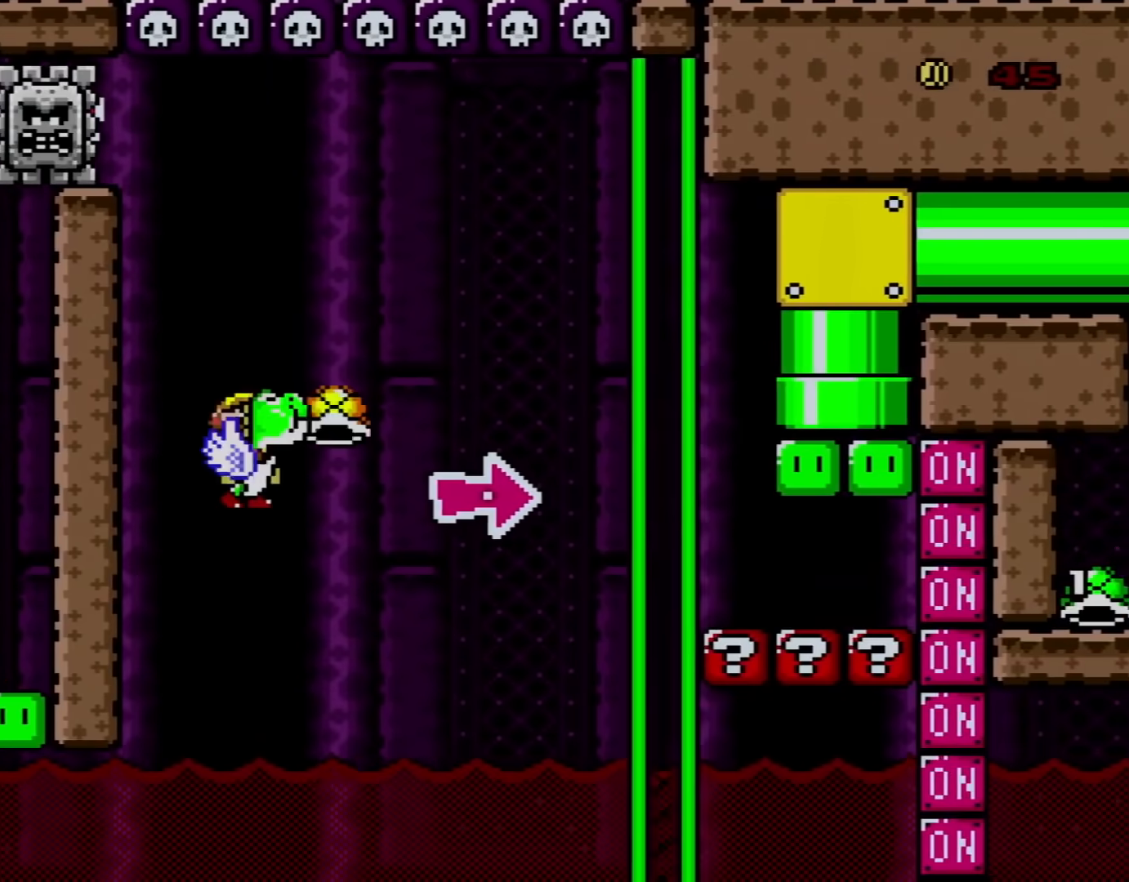
{"buttons": ["Y", "DPAD_RIGHT"], "events": [[100, "DPAD_RIGHT", "down"], [100, "Y", "down"], [317, "A", "down"], [501, "A", "up"]]}
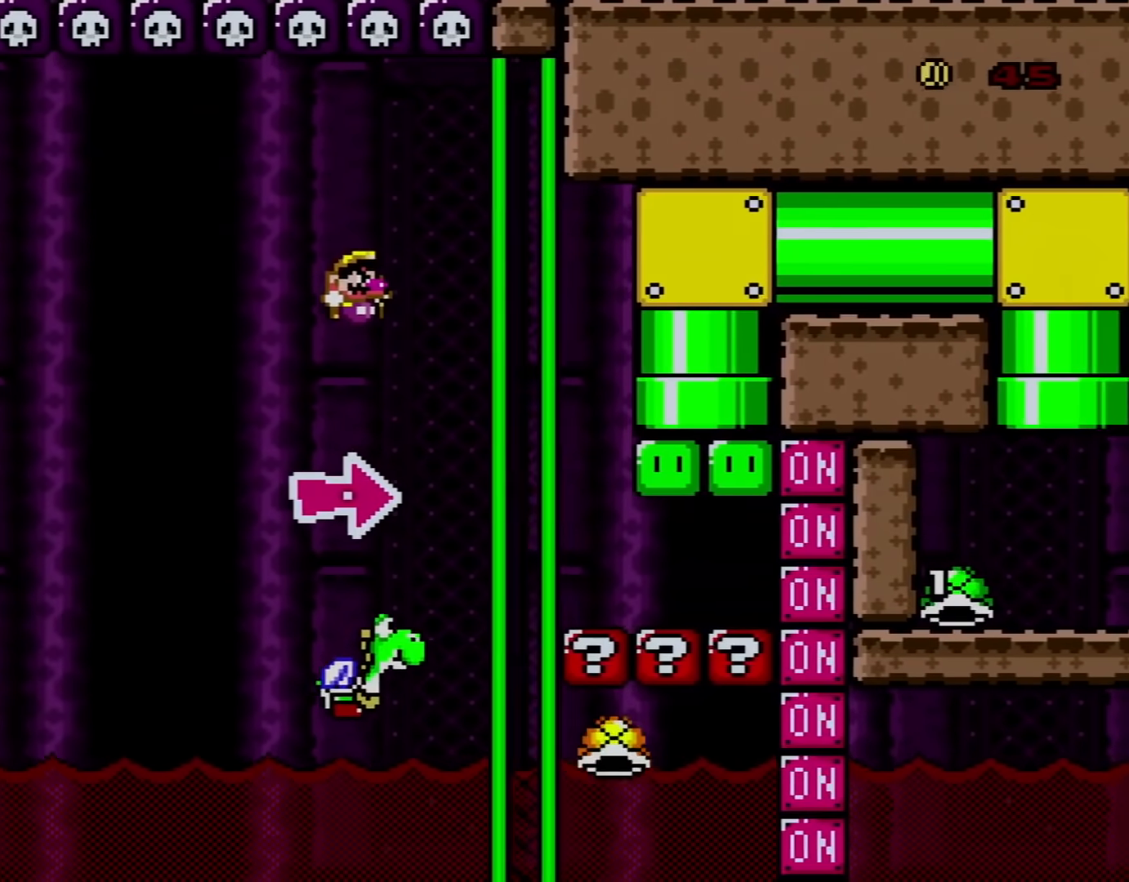
{"buttons": [], "events": [[317, "DPAD_RIGHT", "up"], [384, "Y", "up"], [417, "Y", "down"], [500, "Y", "up"]]}
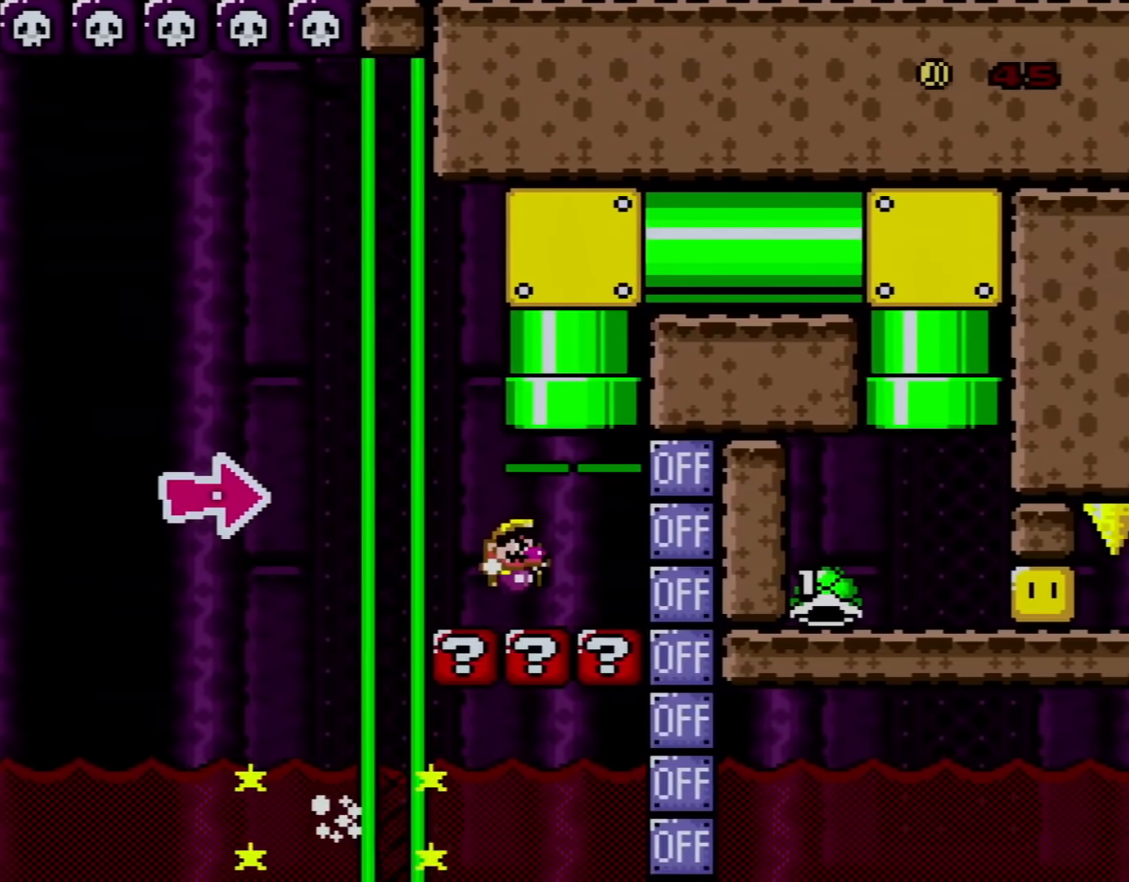
{"buttons": ["Y", "DPAD_UP", "DPAD_LEFT"], "events": [[134, "DPAD_RIGHT", "down"], [134, "Y", "down"], [217, "B", "down"], [351, "B", "up"], [351, "DPAD_LEFT", "down"], [351, "DPAD_RIGHT", "up"], [351, "DPAD_UP", "down"]]}
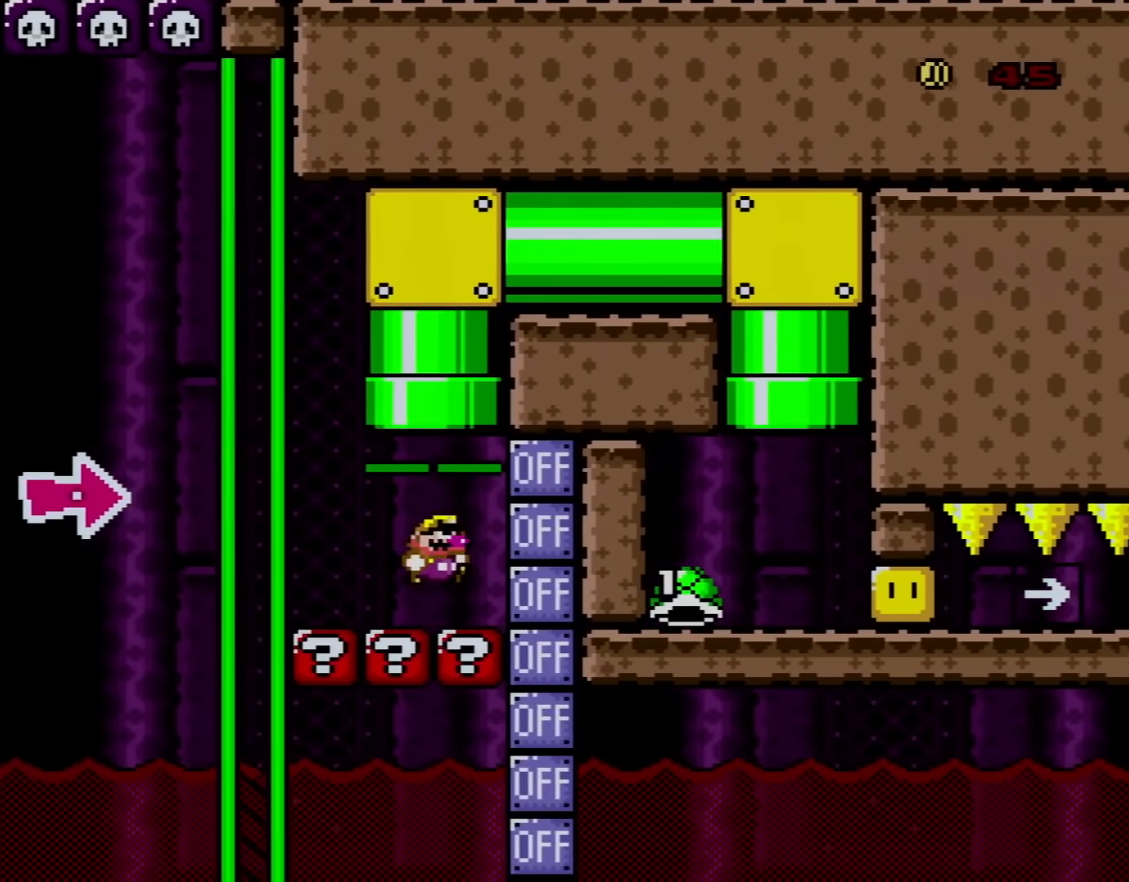
{"buttons": ["Y"], "events": [[33, "B", "down"], [33, "DPAD_LEFT", "up"], [33, "DPAD_RIGHT", "down"], [33, "DPAD_UP", "up"], [133, "DPAD_UP", "down"], [183, "DPAD_RIGHT", "up"], [217, "DPAD_LEFT", "down"], [317, "B", "up"], [350, "DPAD_LEFT", "up"], [384, "DPAD_UP", "up"]]}
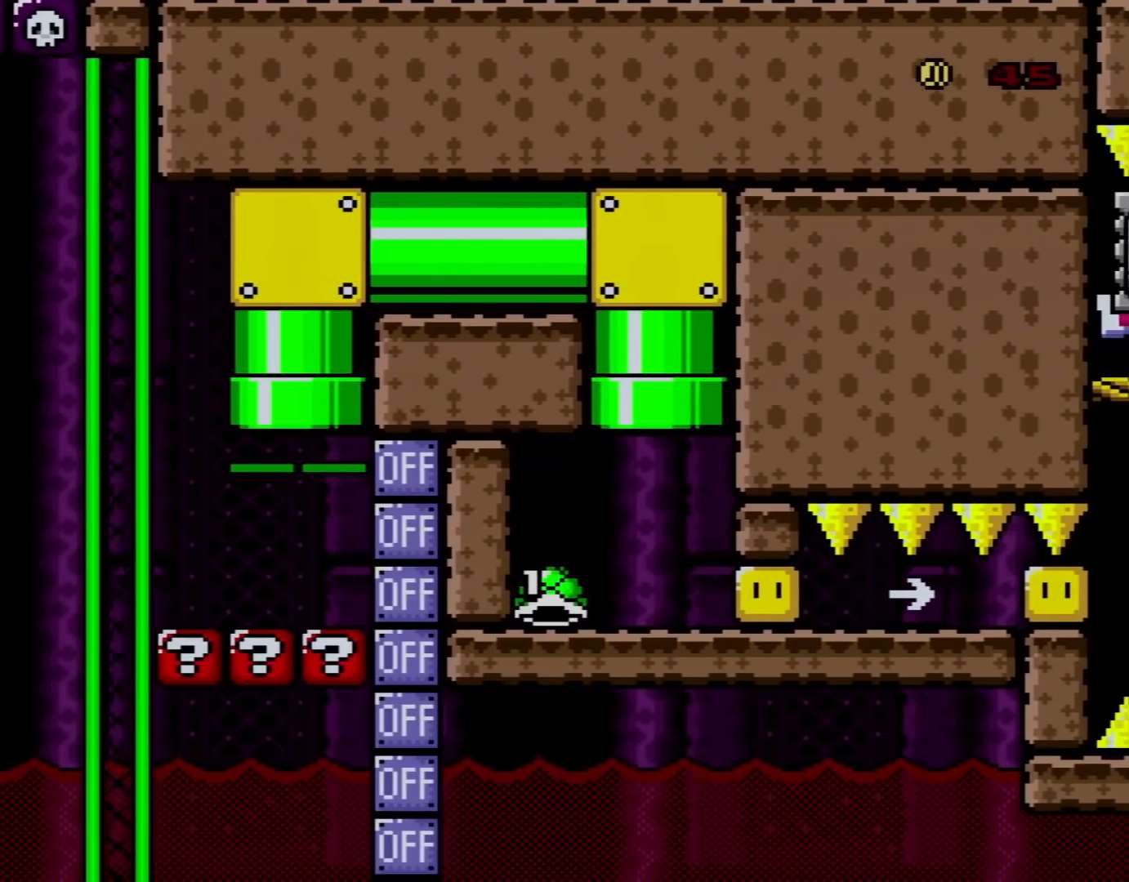
{"buttons": ["Y", "DPAD_UP", "DPAD_LEFT"], "events": [[217, "DPAD_LEFT", "down"], [284, "DPAD_UP", "down"]]}
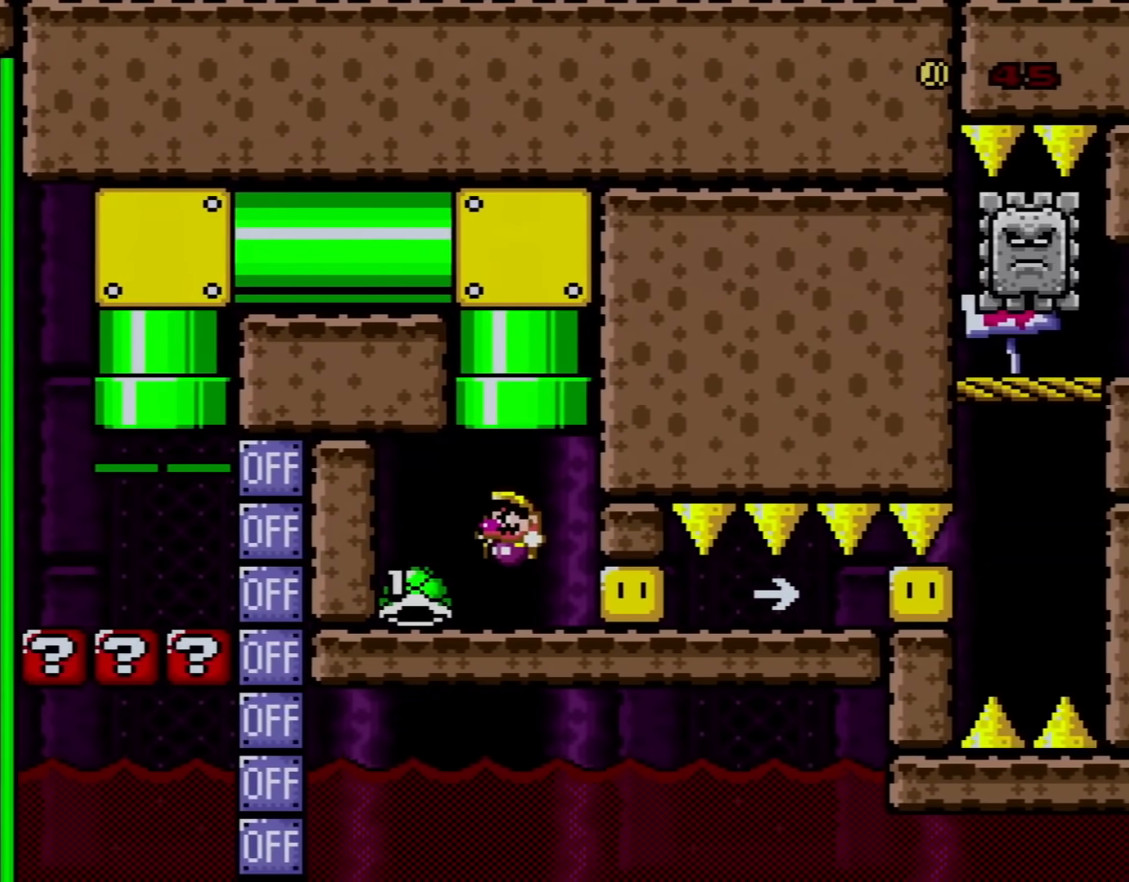
{"buttons": ["B", "Y", "DPAD_UP", "DPAD_LEFT"], "events": [[100, "DPAD_UP", "up"], [250, "DPAD_UP", "down"], [283, "DPAD_LEFT", "up"], [283, "DPAD_RIGHT", "down"], [283, "DPAD_UP", "up"], [350, "Y", "up"], [417, "DPAD_LEFT", "down"], [417, "DPAD_RIGHT", "up"], [434, "B", "down"], [434, "DPAD_UP", "down"], [434, "Y", "down"]]}
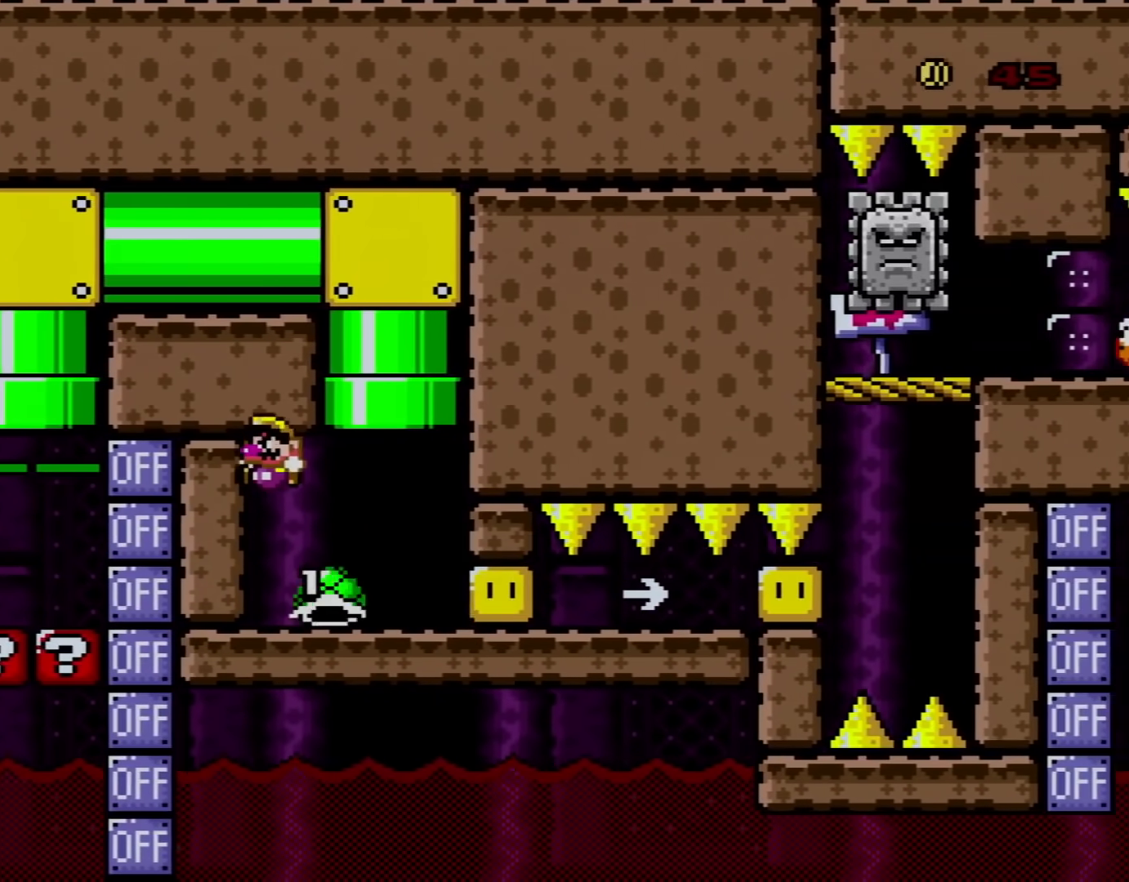
{"buttons": ["Y", "DPAD_RIGHT"], "events": [[201, "DPAD_UP", "up"], [251, "B", "up"], [251, "DPAD_LEFT", "up"], [351, "DPAD_RIGHT", "down"]]}
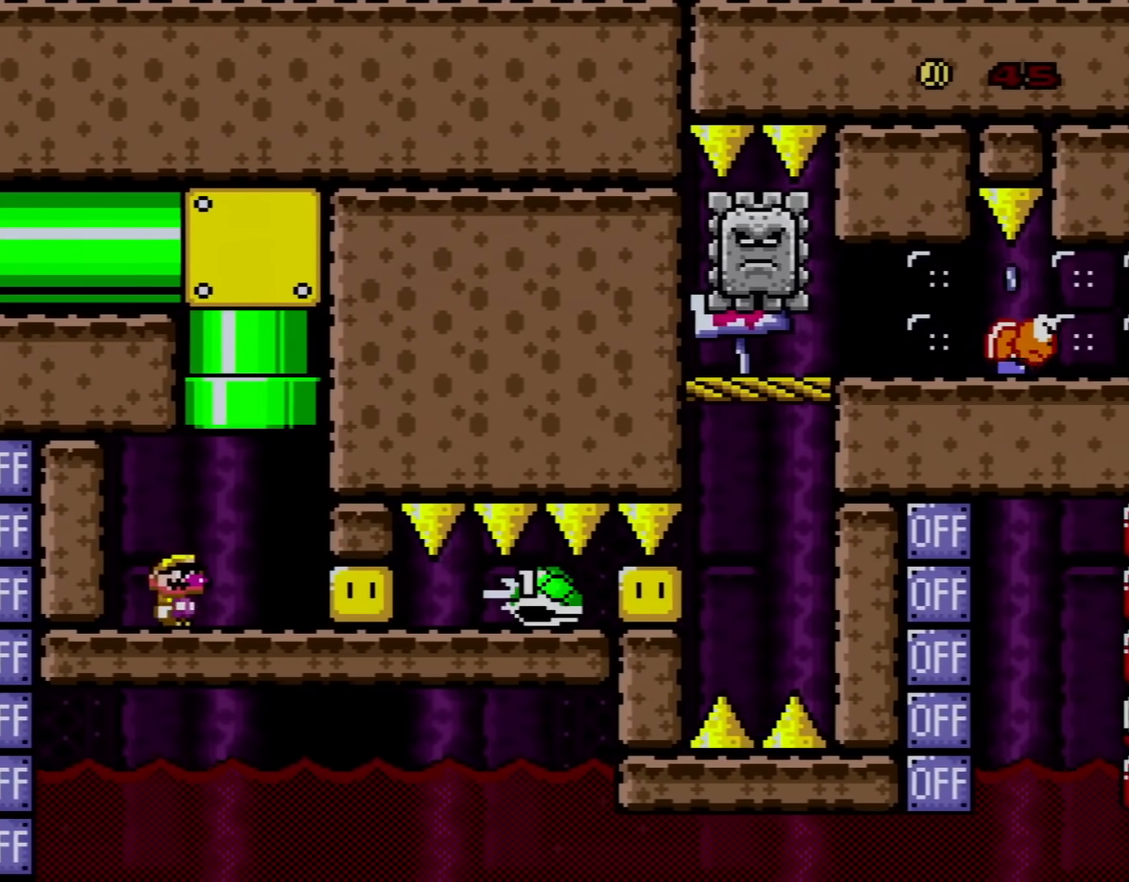
{"buttons": ["Y", "DPAD_RIGHT"], "events": []}
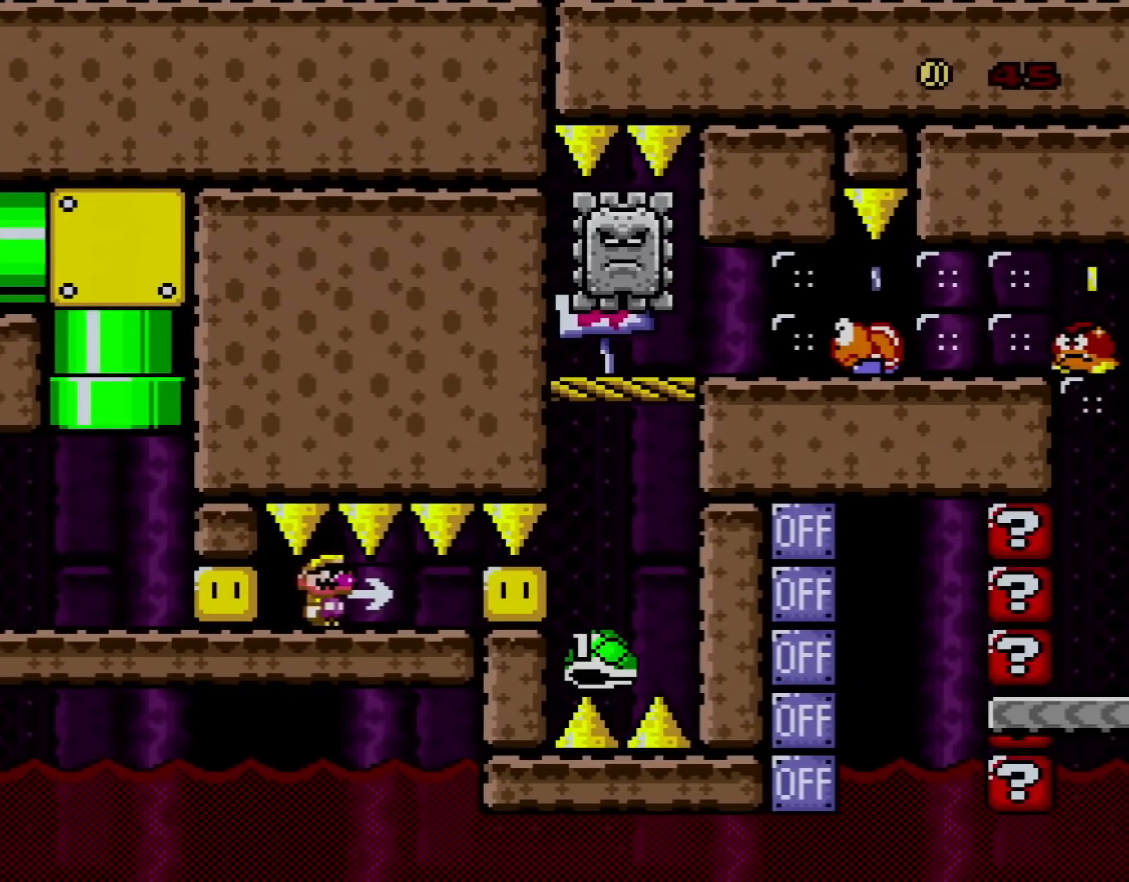
{"buttons": ["Y"], "events": [[284, "DPAD_RIGHT", "up"], [317, "DPAD_LEFT", "down"], [434, "DPAD_LEFT", "up"]]}
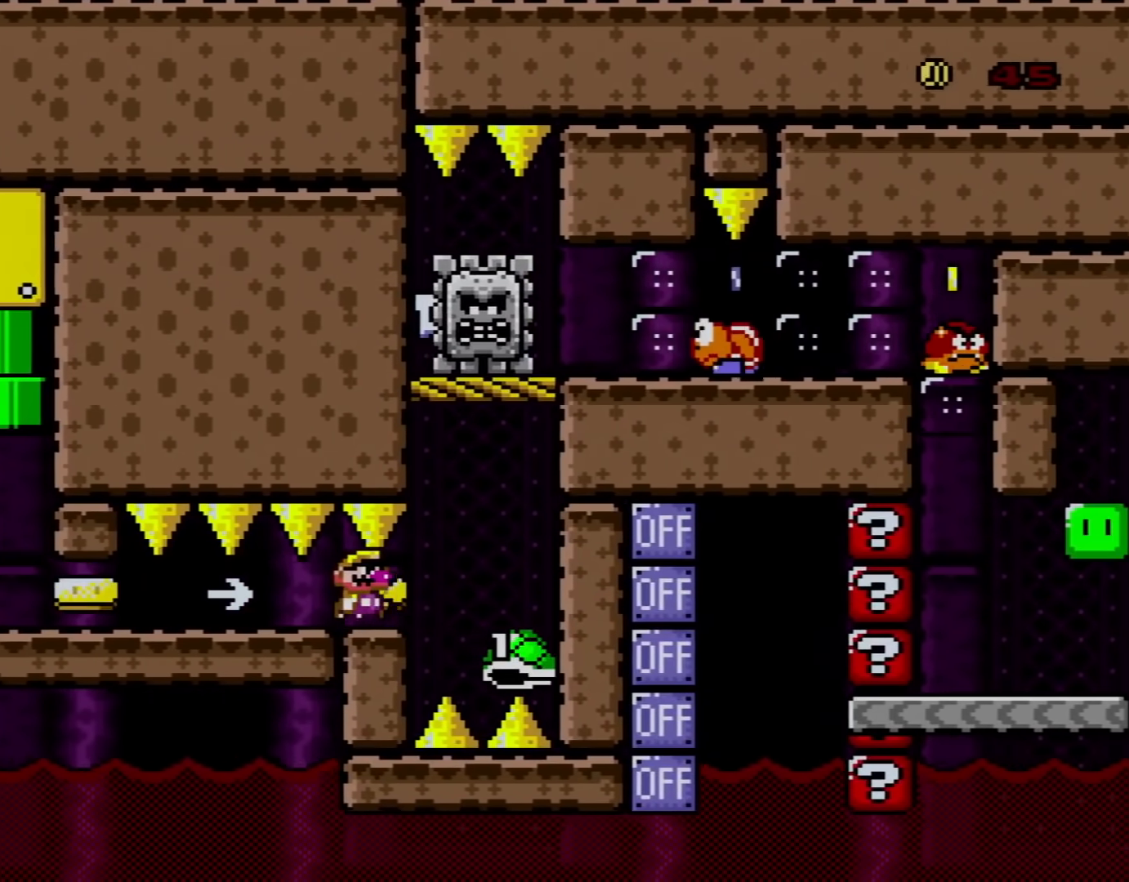
{"buttons": ["B", "Y", "DPAD_RIGHT"], "events": [[33, "DPAD_RIGHT", "down"], [350, "B", "down"]]}
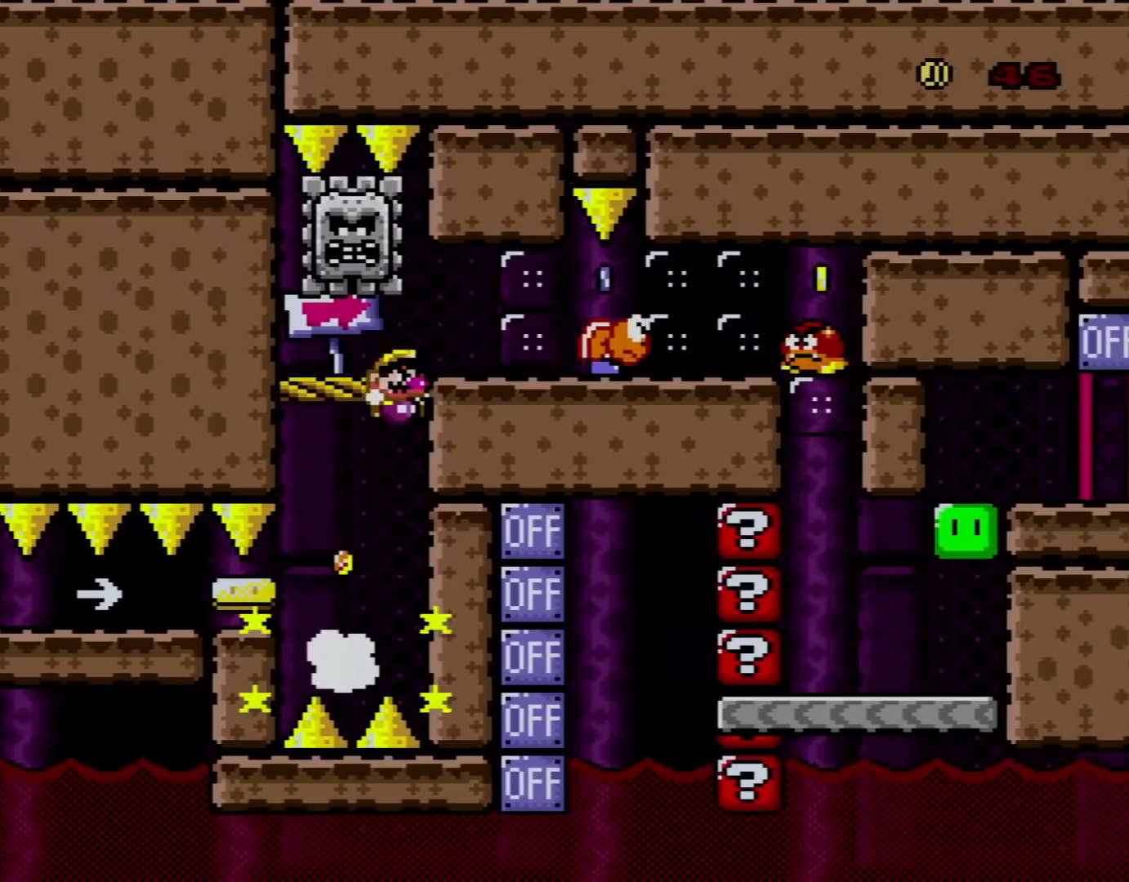
{"buttons": ["X", "DPAD_LEFT"], "events": [[251, "B", "up"], [384, "DPAD_DOWN", "down"], [384, "DPAD_RIGHT", "up"], [384, "X", "down"], [384, "Y", "up"], [401, "DPAD_DOWN", "up"], [401, "DPAD_LEFT", "down"]]}